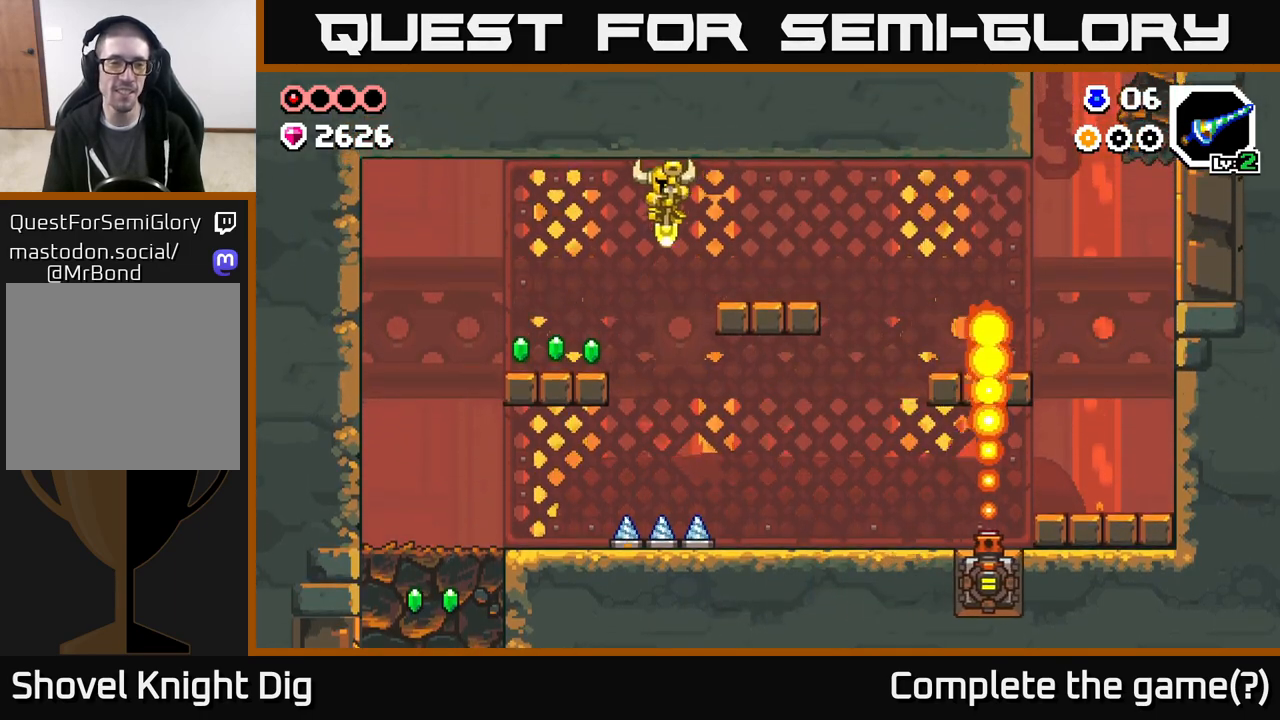
Gameplay with a controller (Xbox layout); each line is a JSON object with the inputs held at the frame after it. "events" lists button and stick changes between this image and that frame as [ms after this image, input, new state], when the widget could be followed in between.
{"buttons": ["DPAD_LEFT"], "left_stick": "center", "right_stick": "center", "events": []}
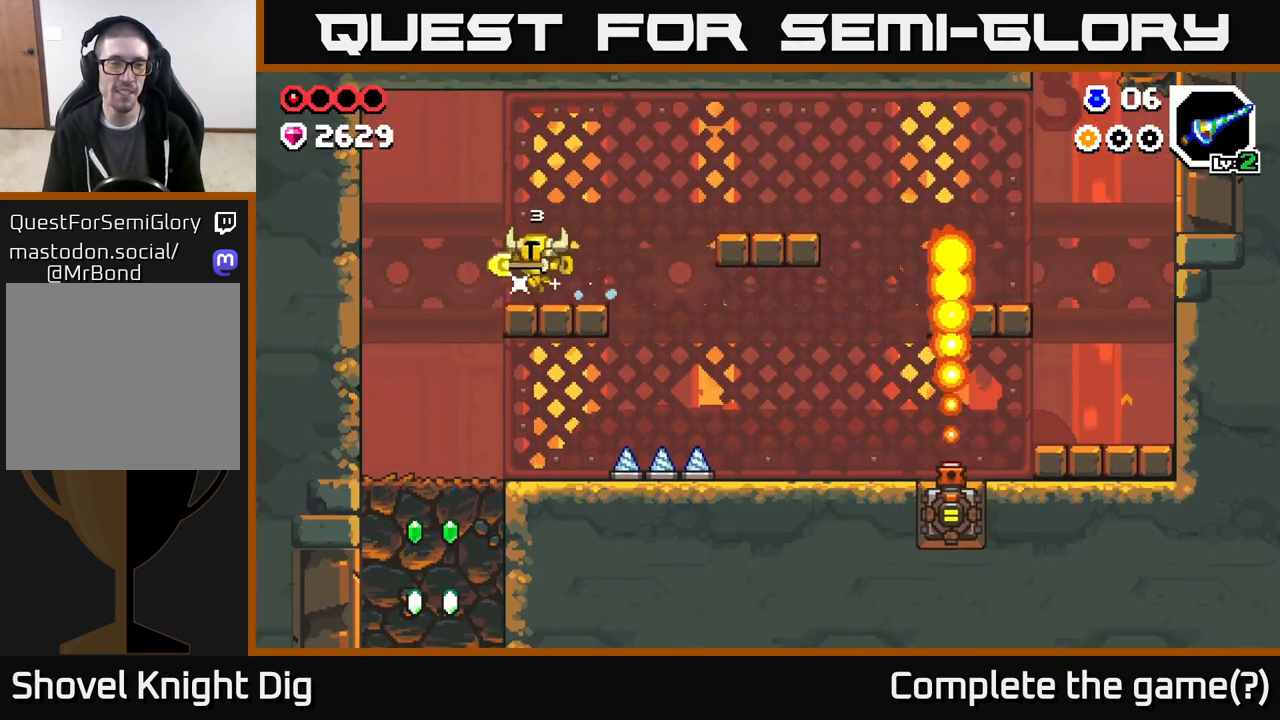
{"buttons": [], "left_stick": "center", "right_stick": "center", "events": [[383, "DPAD_LEFT", "up"]]}
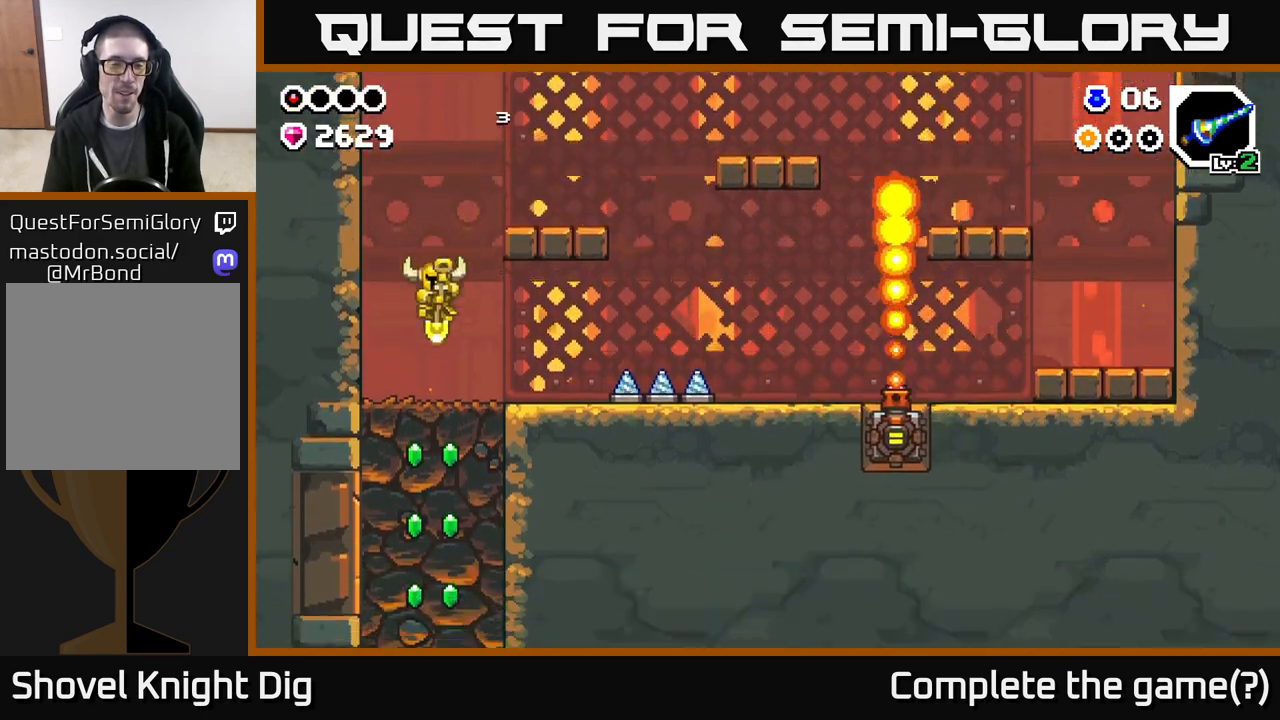
{"buttons": ["X", "DPAD_DOWN"], "left_stick": "center", "right_stick": "center", "events": [[167, "DPAD_DOWN", "down"], [233, "X", "down"], [350, "X", "up"], [400, "X", "down"]]}
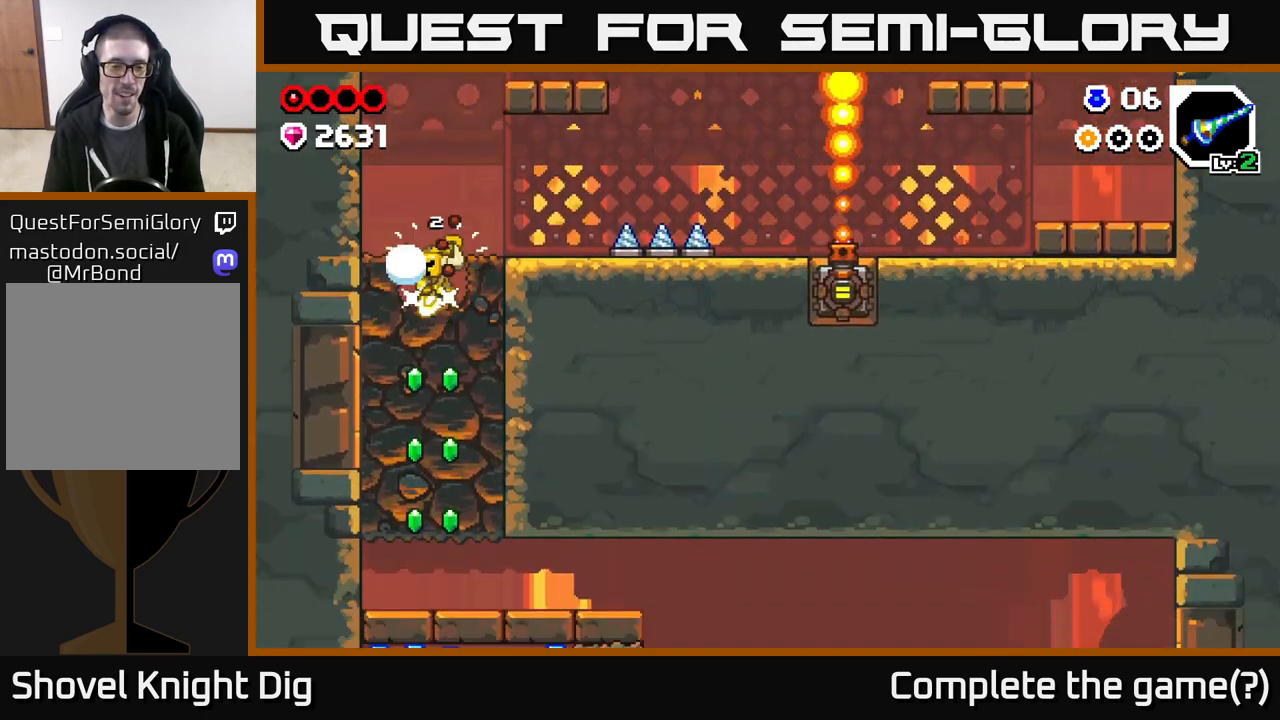
{"buttons": ["X", "DPAD_DOWN"], "left_stick": "center", "right_stick": "center", "events": [[33, "X", "up"], [100, "X", "down"], [217, "X", "up"], [300, "X", "down"], [400, "X", "up"], [483, "X", "down"]]}
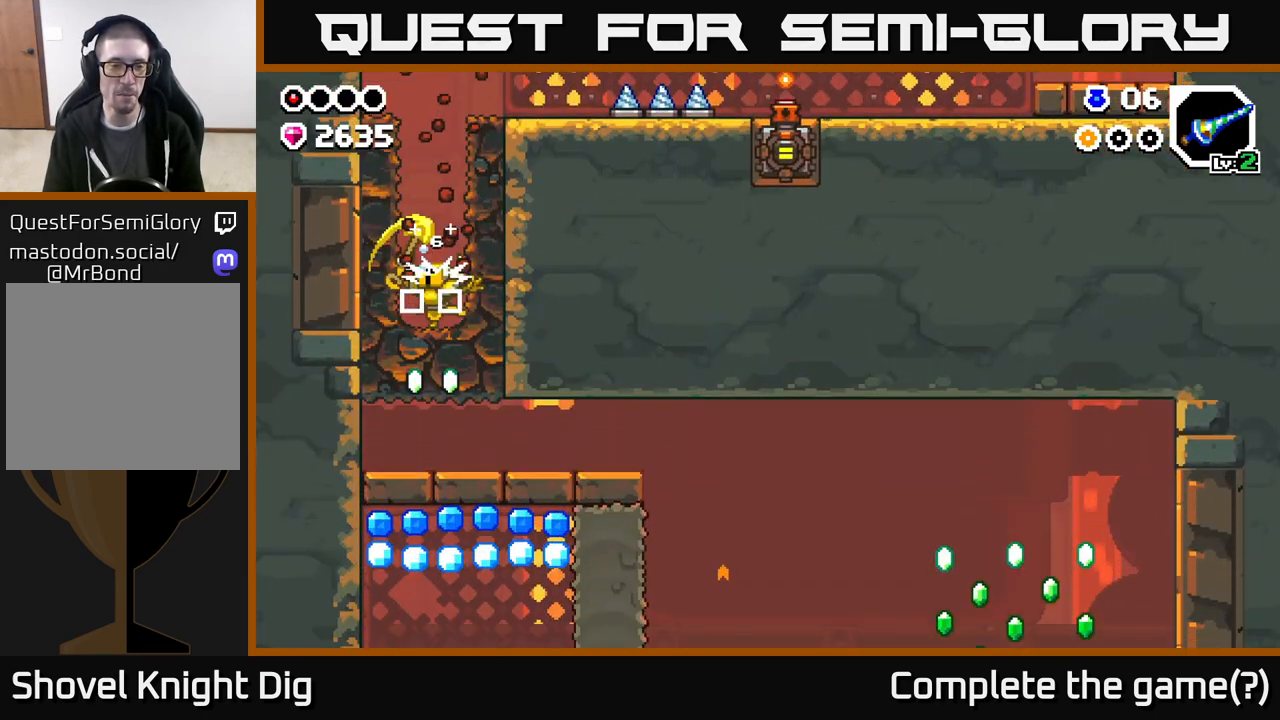
{"buttons": ["DPAD_RIGHT"], "left_stick": "center", "right_stick": "center", "events": [[83, "X", "up"], [167, "X", "down"], [300, "X", "up"], [417, "DPAD_DOWN", "up"], [417, "DPAD_RIGHT", "down"]]}
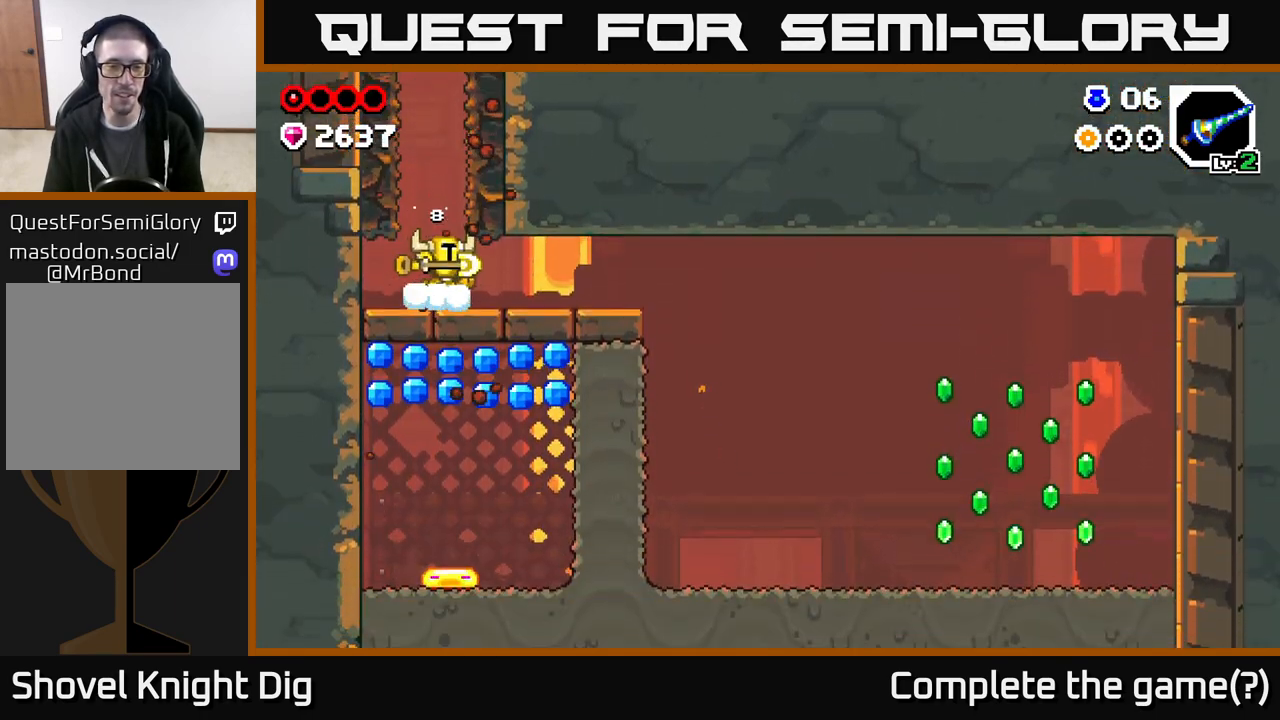
{"buttons": ["DPAD_RIGHT"], "left_stick": "center", "right_stick": "center", "events": []}
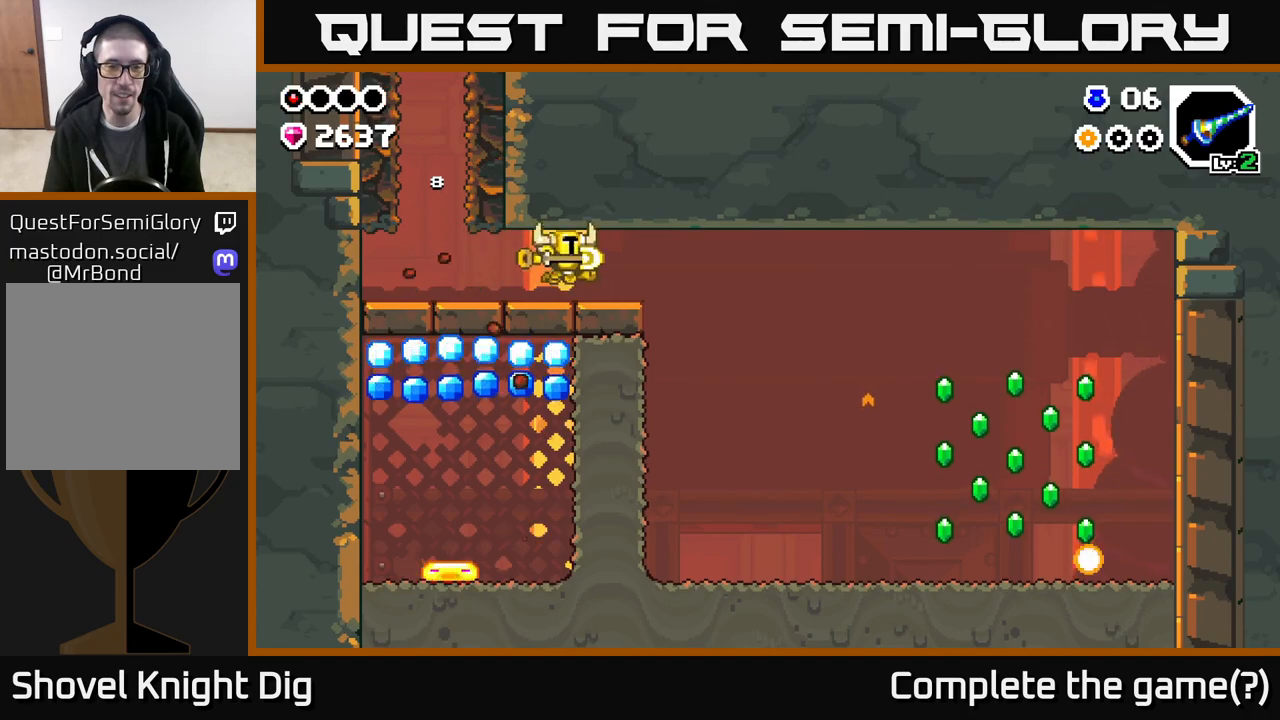
{"buttons": ["X", "DPAD_LEFT"], "left_stick": "center", "right_stick": "center", "events": [[383, "DPAD_RIGHT", "up"], [417, "DPAD_LEFT", "down"], [500, "X", "down"]]}
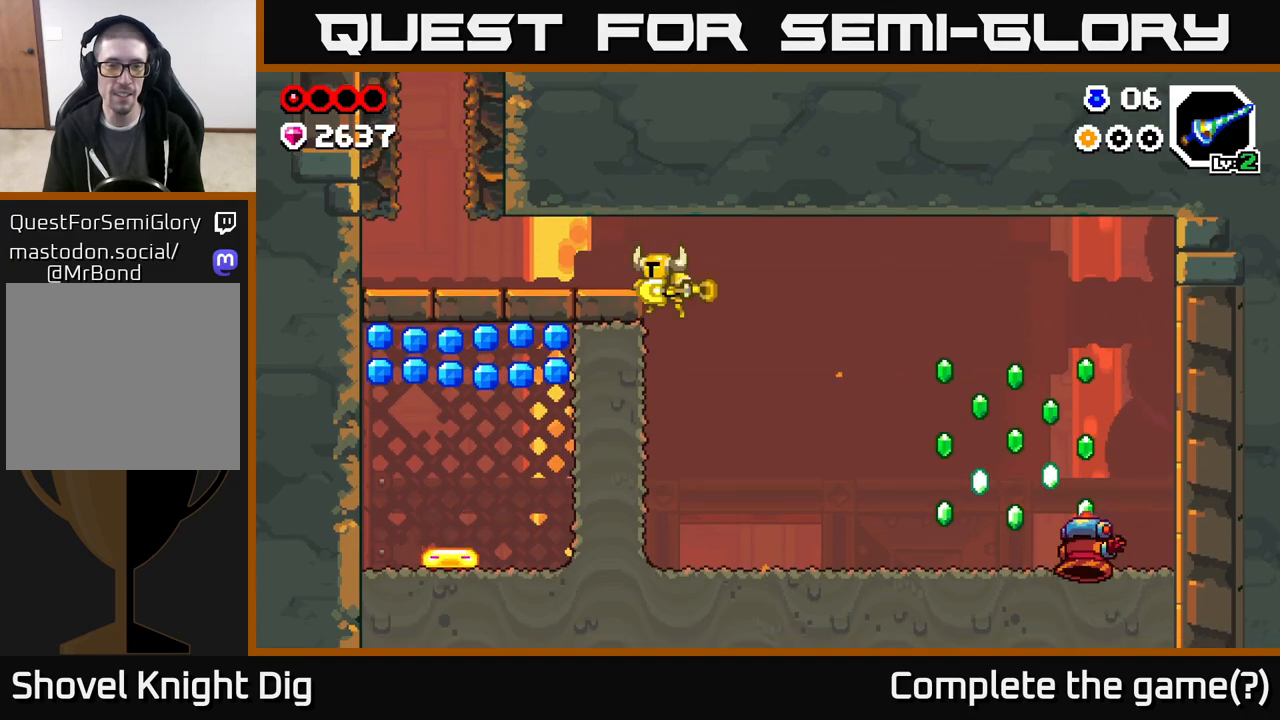
{"buttons": ["DPAD_LEFT"], "left_stick": "center", "right_stick": "center", "events": [[167, "X", "up"], [283, "X", "down"], [417, "X", "up"]]}
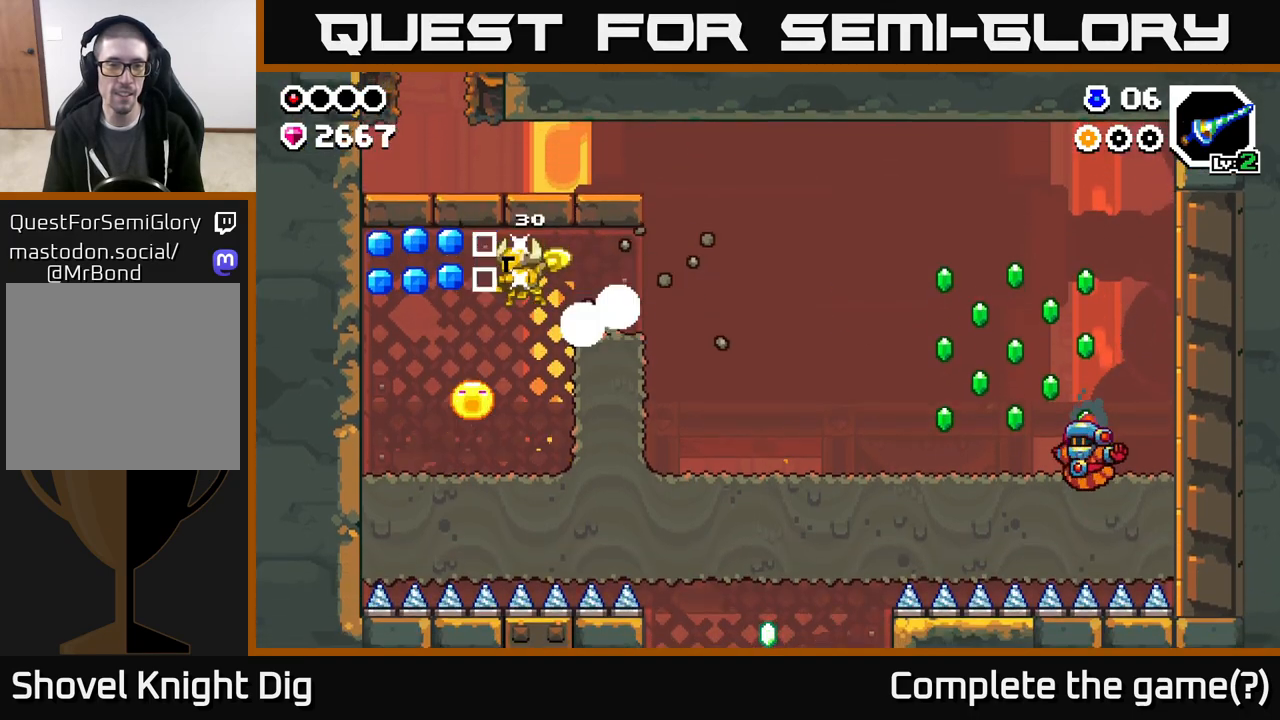
{"buttons": ["A", "DPAD_RIGHT"], "left_stick": "center", "right_stick": "center", "events": [[117, "A", "down"], [233, "A", "up"], [250, "DPAD_DOWN", "down"], [250, "DPAD_LEFT", "up"], [283, "DPAD_RIGHT", "down"], [333, "DPAD_DOWN", "up"], [450, "A", "down"]]}
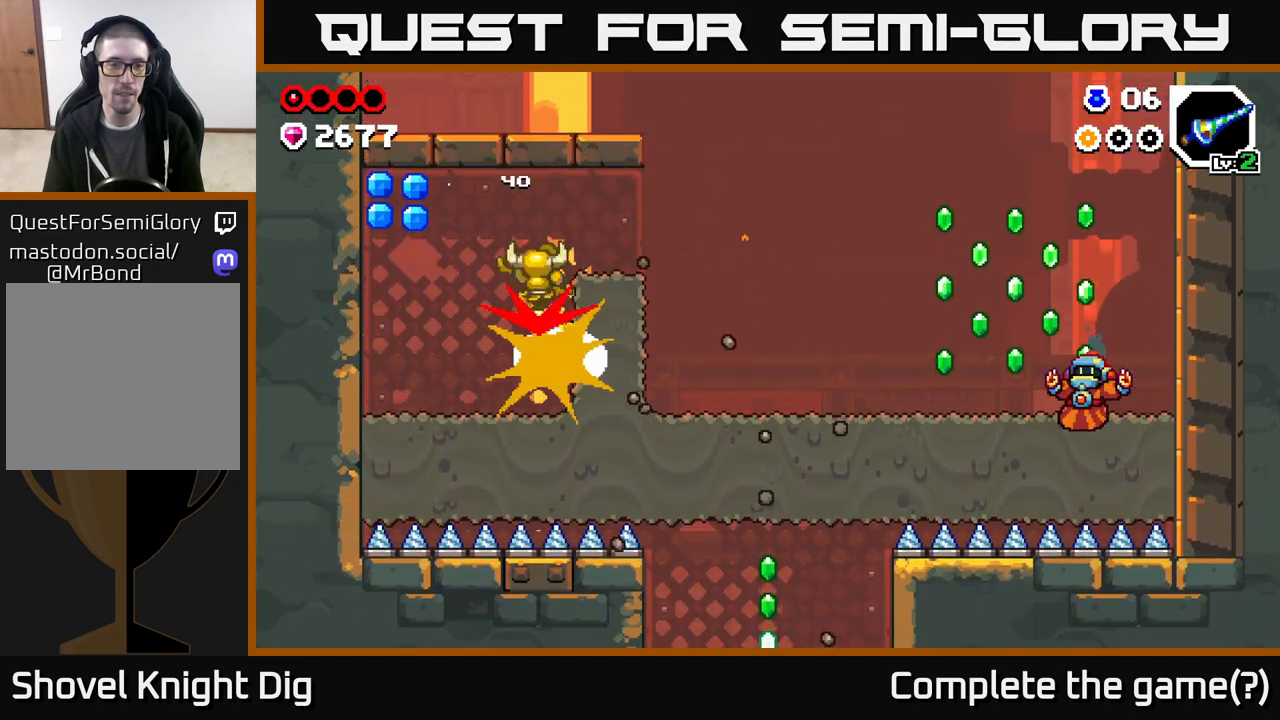
{"buttons": ["DPAD_LEFT"], "left_stick": "center", "right_stick": "center", "events": [[50, "DPAD_RIGHT", "up"], [83, "DPAD_LEFT", "down"], [417, "A", "up"]]}
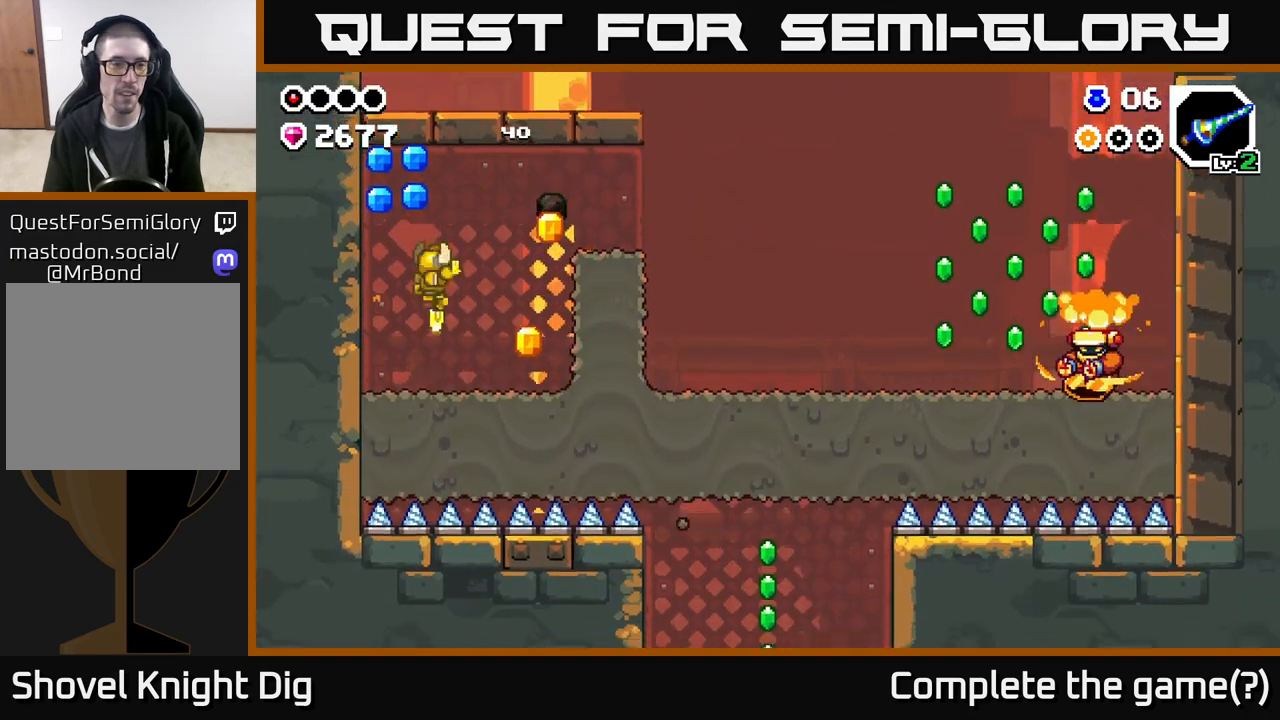
{"buttons": ["A", "DPAD_RIGHT"], "left_stick": "center", "right_stick": "center", "events": [[117, "A", "down"], [250, "DPAD_LEFT", "up"], [467, "DPAD_RIGHT", "down"]]}
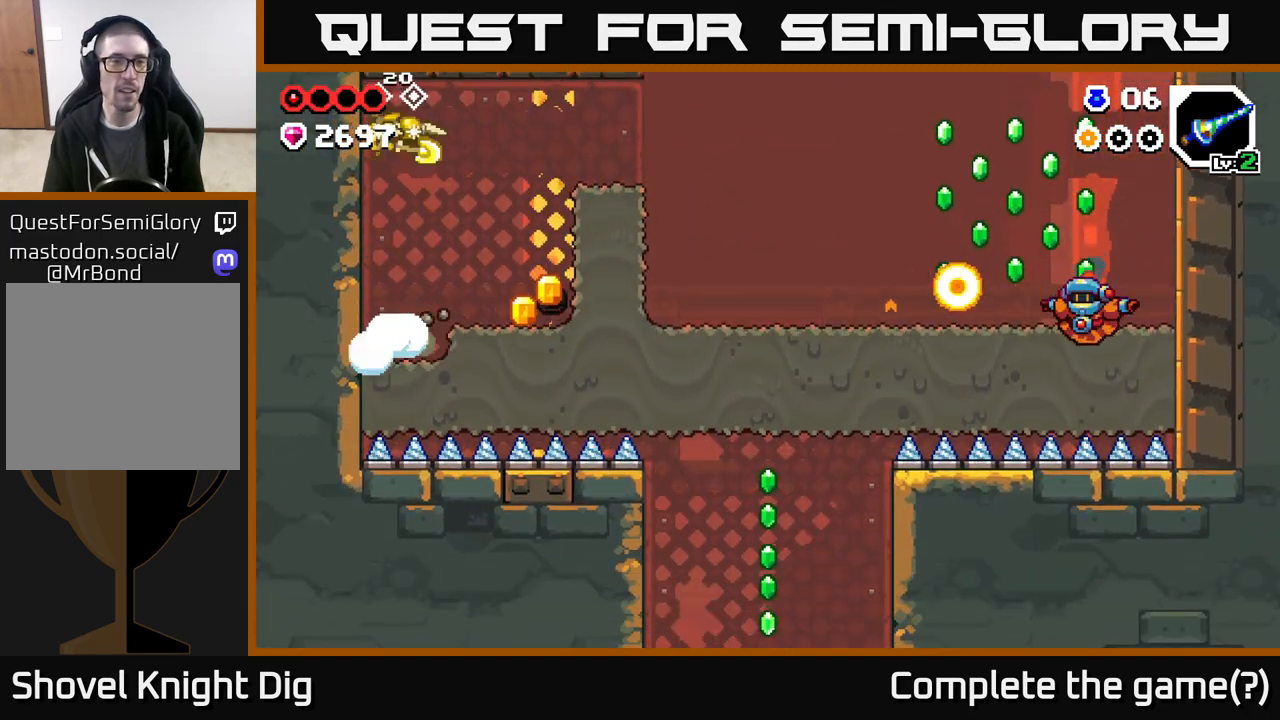
{"buttons": ["A", "DPAD_RIGHT"], "left_stick": "center", "right_stick": "center", "events": [[67, "A", "up"], [433, "A", "down"]]}
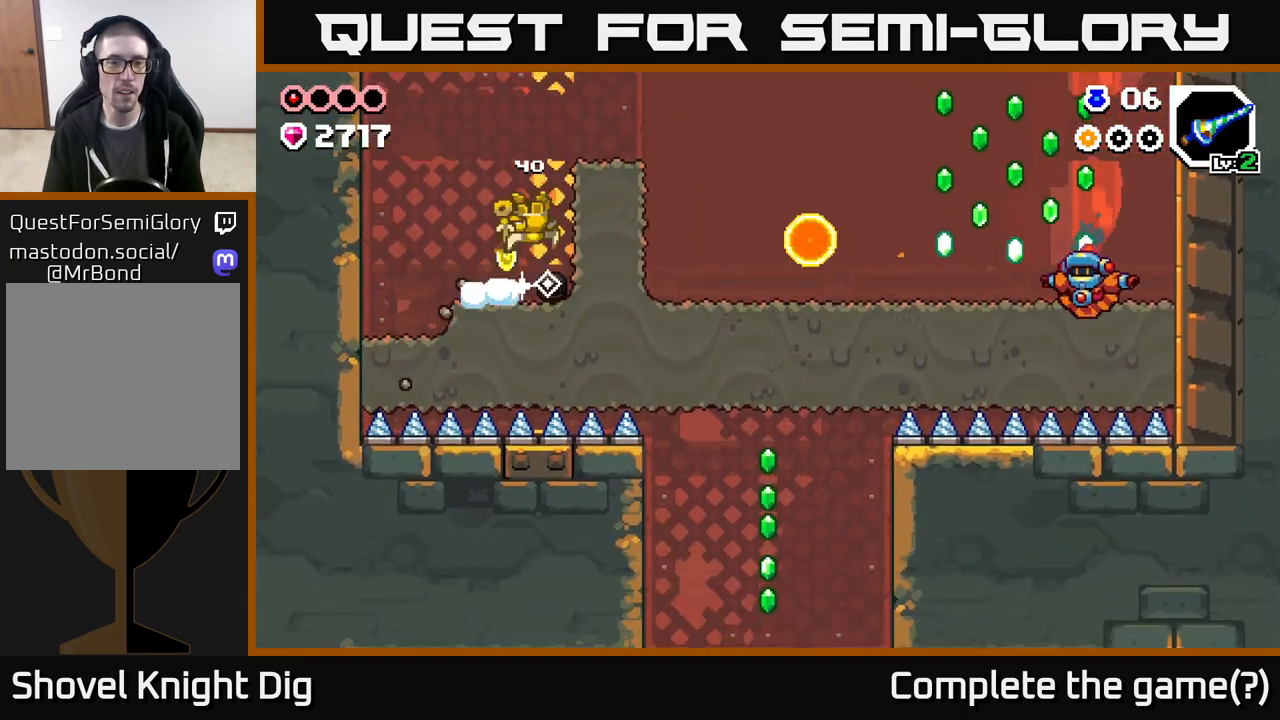
{"buttons": ["A", "DPAD_RIGHT"], "left_stick": "center", "right_stick": "center", "events": [[217, "A", "up"], [483, "A", "down"]]}
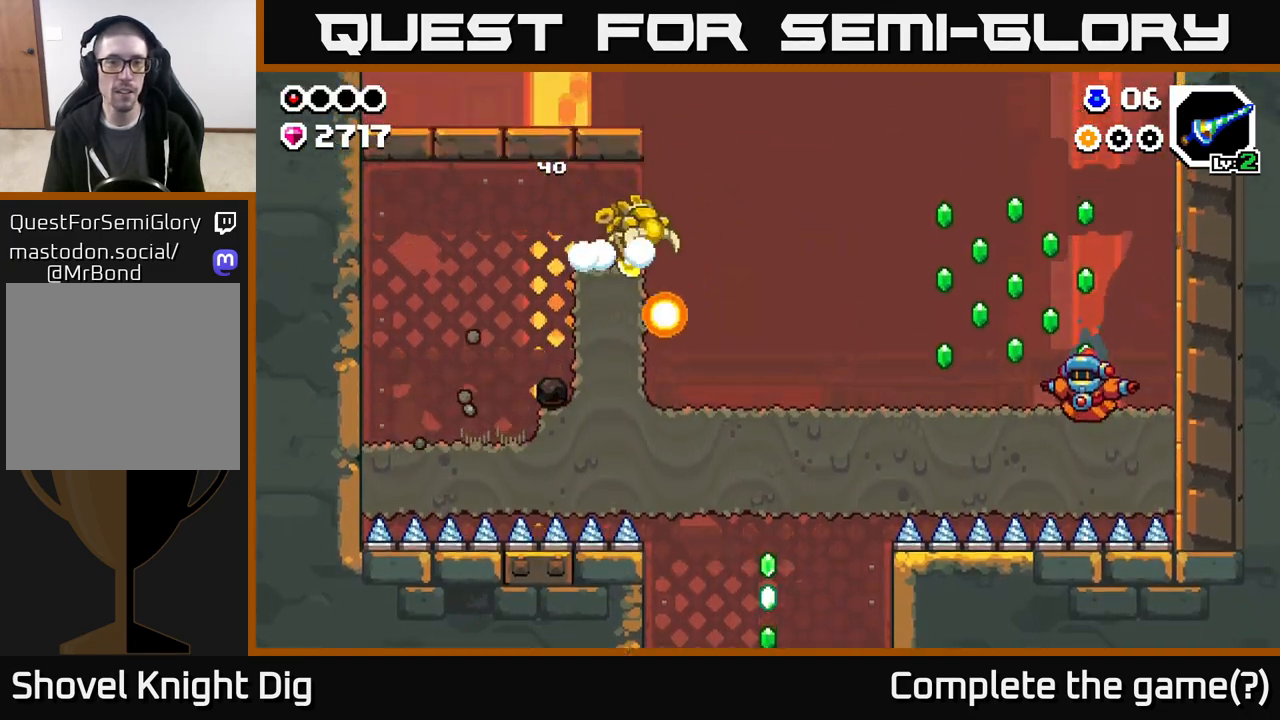
{"buttons": ["DPAD_RIGHT"], "left_stick": "center", "right_stick": "center", "events": [[133, "A", "up"]]}
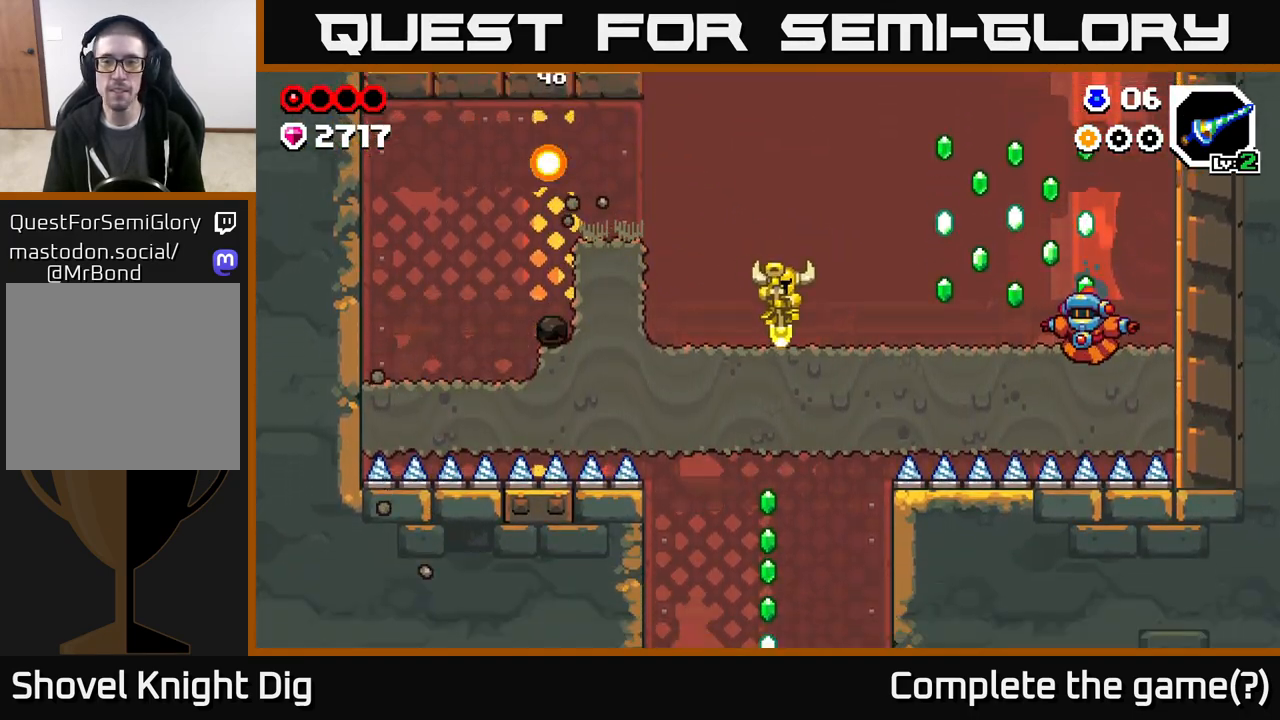
{"buttons": ["DPAD_RIGHT"], "left_stick": "center", "right_stick": "center", "events": []}
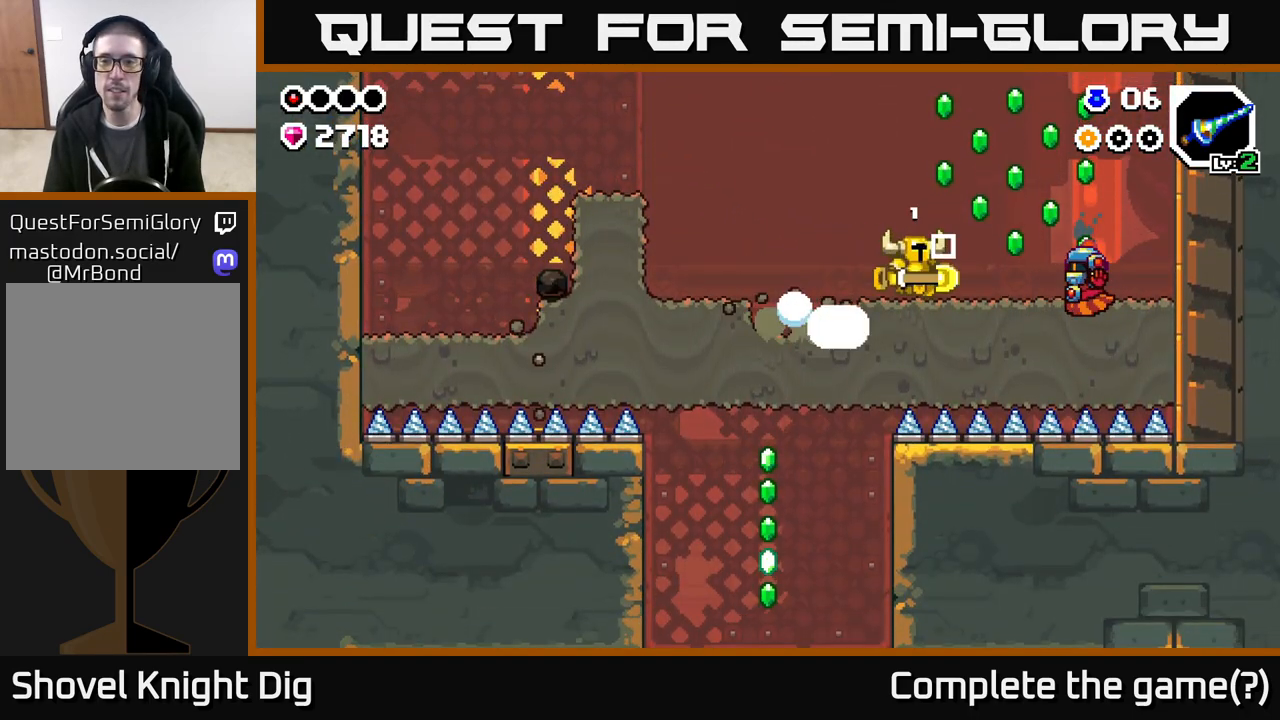
{"buttons": ["DPAD_RIGHT"], "left_stick": "center", "right_stick": "center", "events": [[167, "X", "down"], [267, "X", "up"]]}
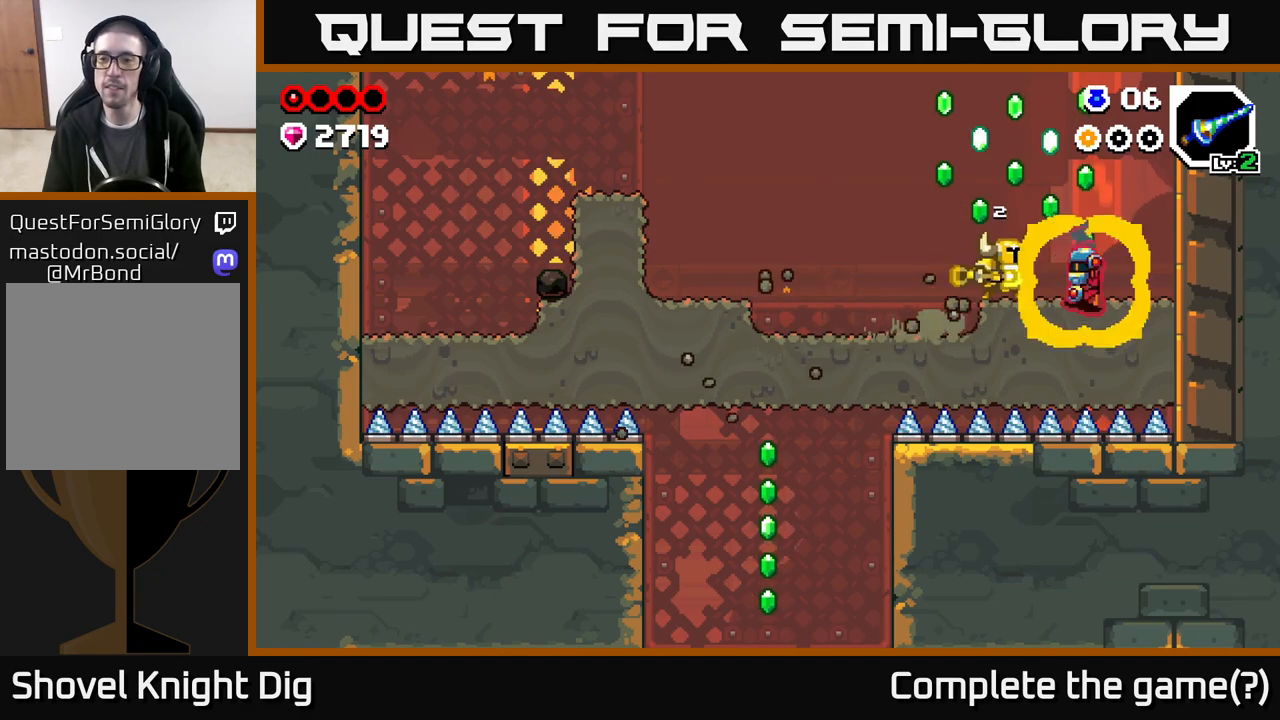
{"buttons": ["A", "DPAD_LEFT"], "left_stick": "center", "right_stick": "center", "events": [[33, "X", "down"], [133, "X", "up"], [333, "A", "down"], [350, "DPAD_RIGHT", "up"], [383, "DPAD_LEFT", "down"]]}
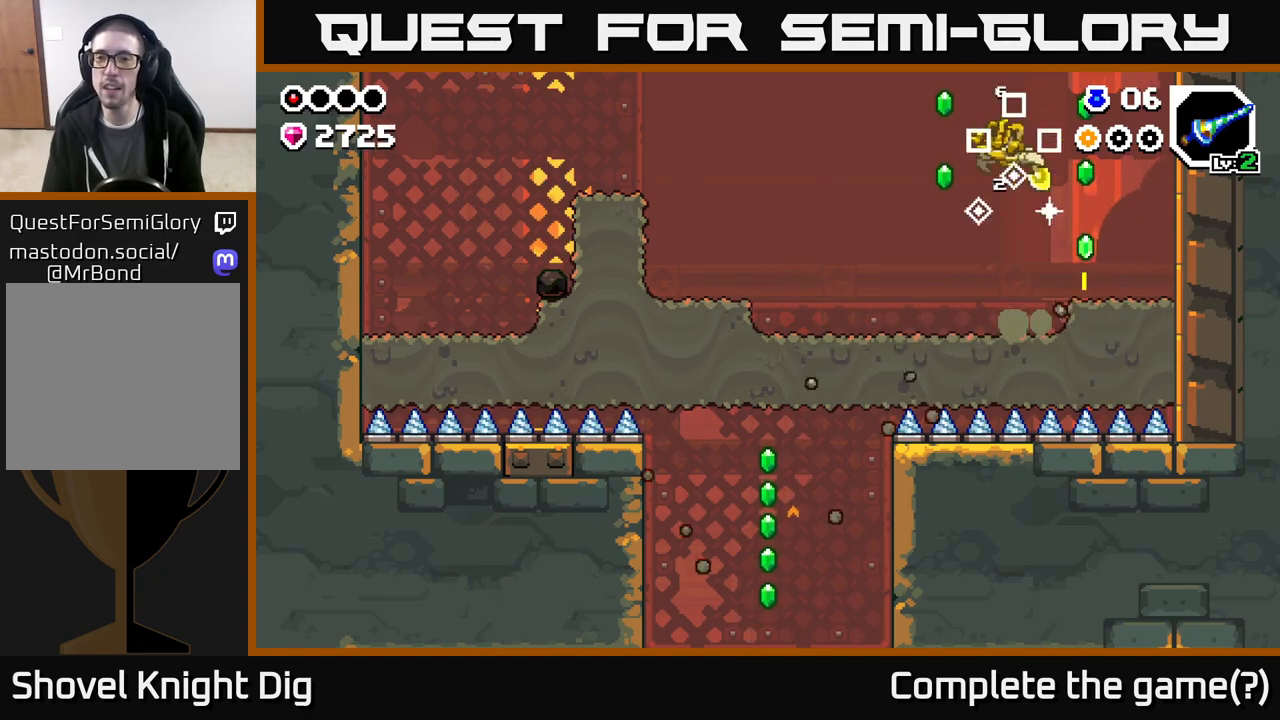
{"buttons": ["DPAD_RIGHT"], "left_stick": "center", "right_stick": "center", "events": [[183, "A", "up"], [217, "DPAD_LEFT", "up"], [250, "DPAD_RIGHT", "down"]]}
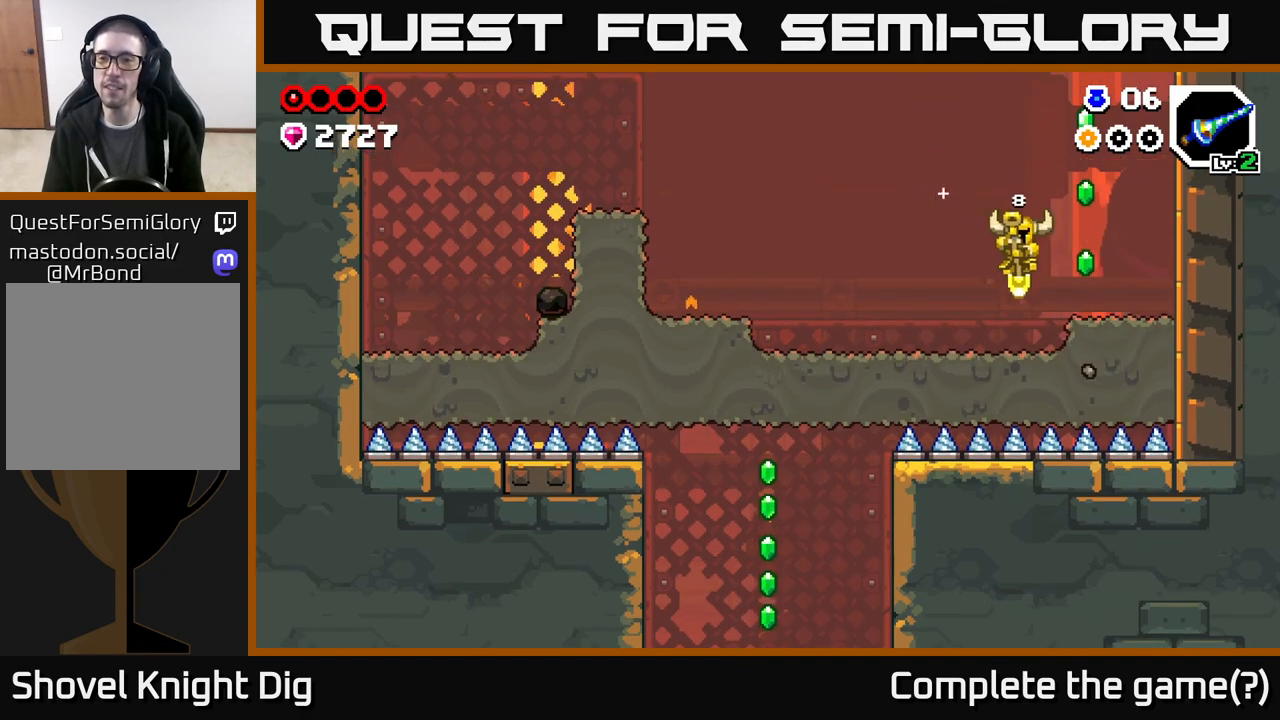
{"buttons": ["A"], "left_stick": "center", "right_stick": "center", "events": [[150, "A", "down"], [500, "DPAD_RIGHT", "up"]]}
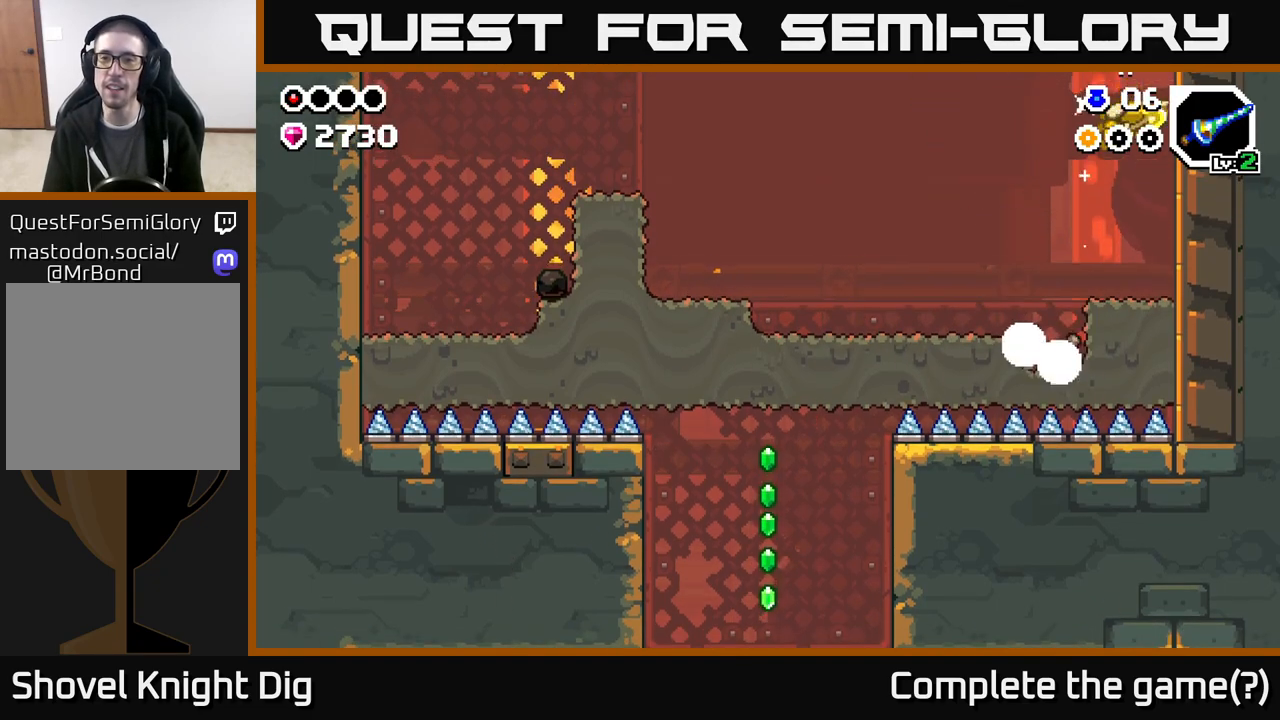
{"buttons": ["DPAD_LEFT"], "left_stick": "center", "right_stick": "center", "events": [[50, "DPAD_LEFT", "down"], [100, "A", "up"]]}
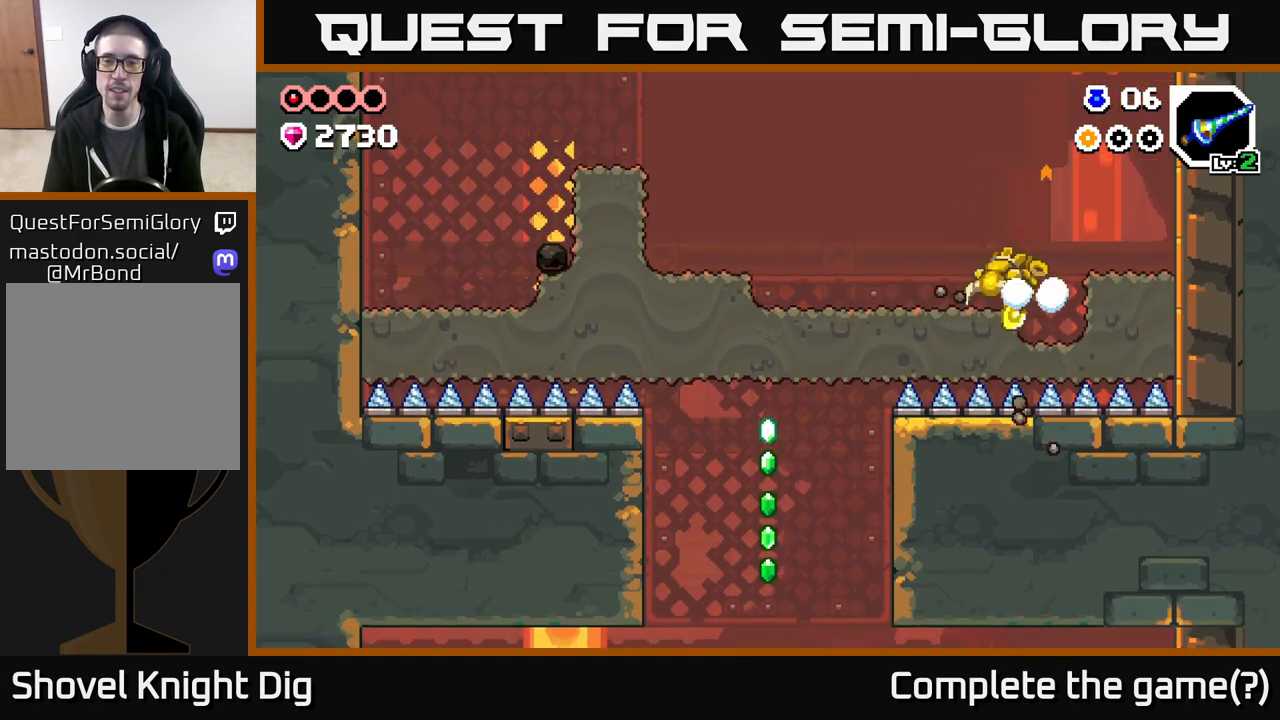
{"buttons": ["DPAD_LEFT"], "left_stick": "center", "right_stick": "center", "events": [[33, "A", "down"], [167, "A", "up"]]}
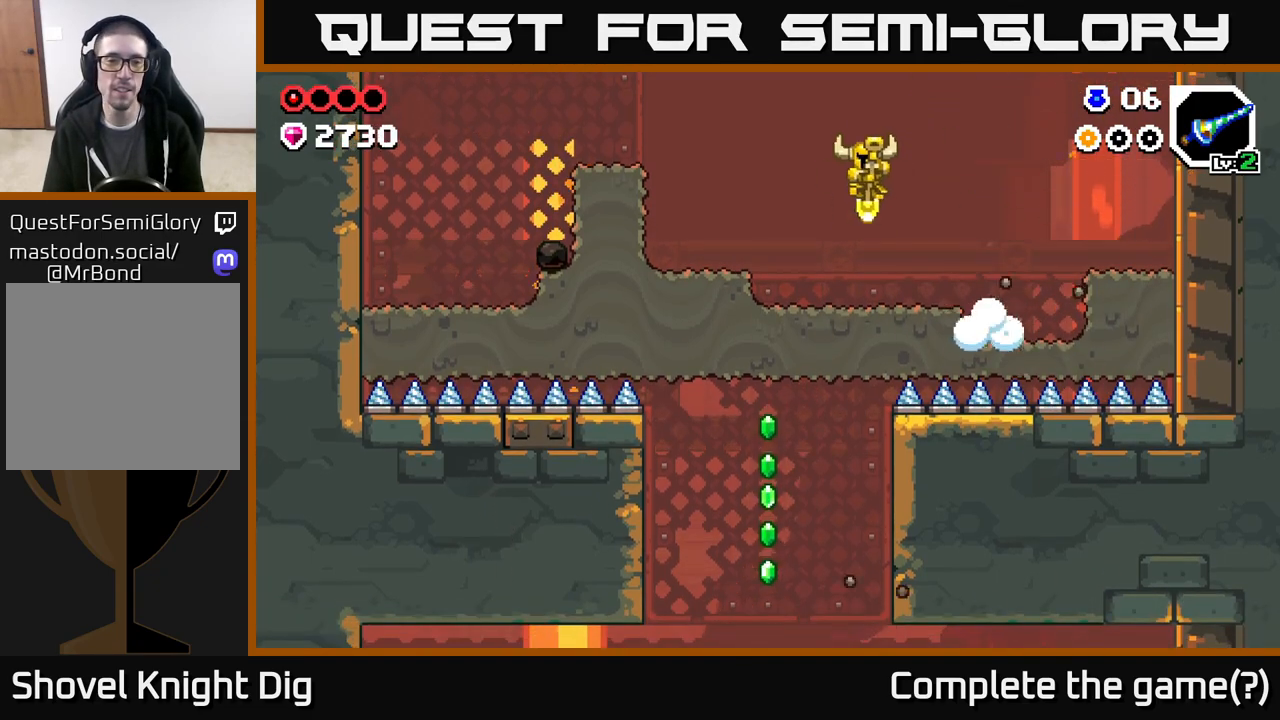
{"buttons": [], "left_stick": "center", "right_stick": "center", "events": [[300, "DPAD_LEFT", "up"]]}
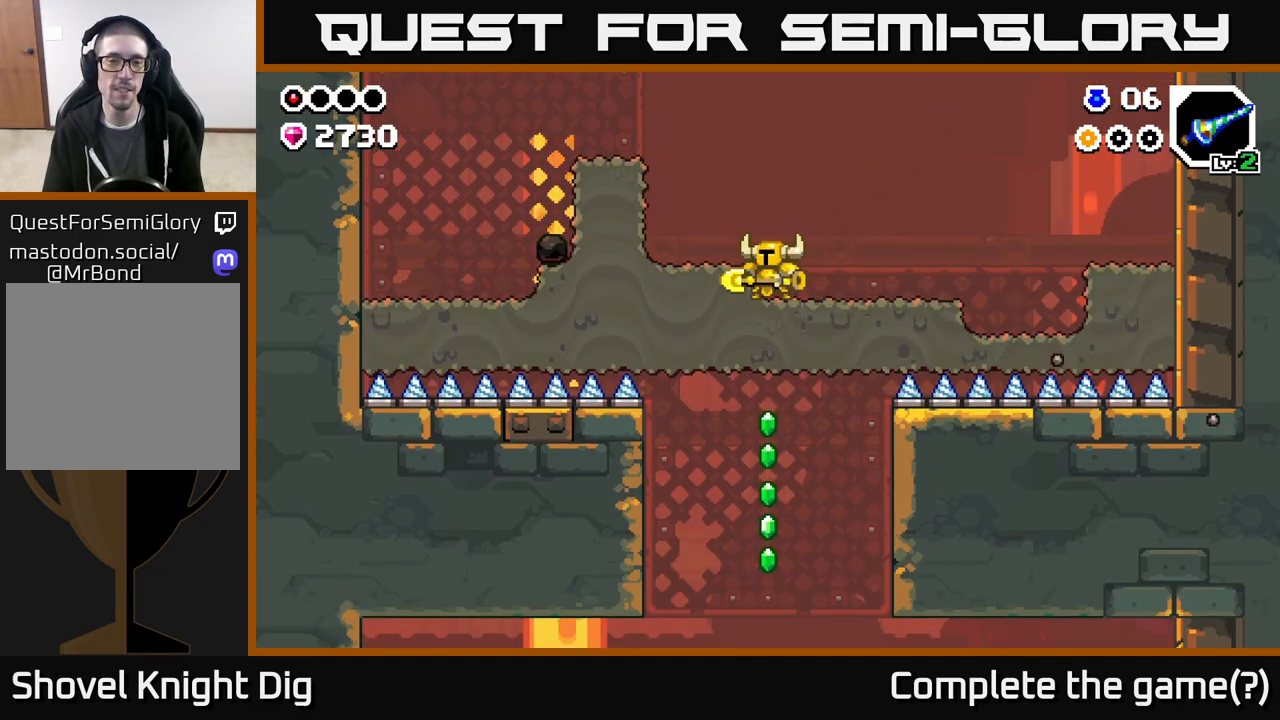
{"buttons": [], "left_stick": "center", "right_stick": "center", "events": []}
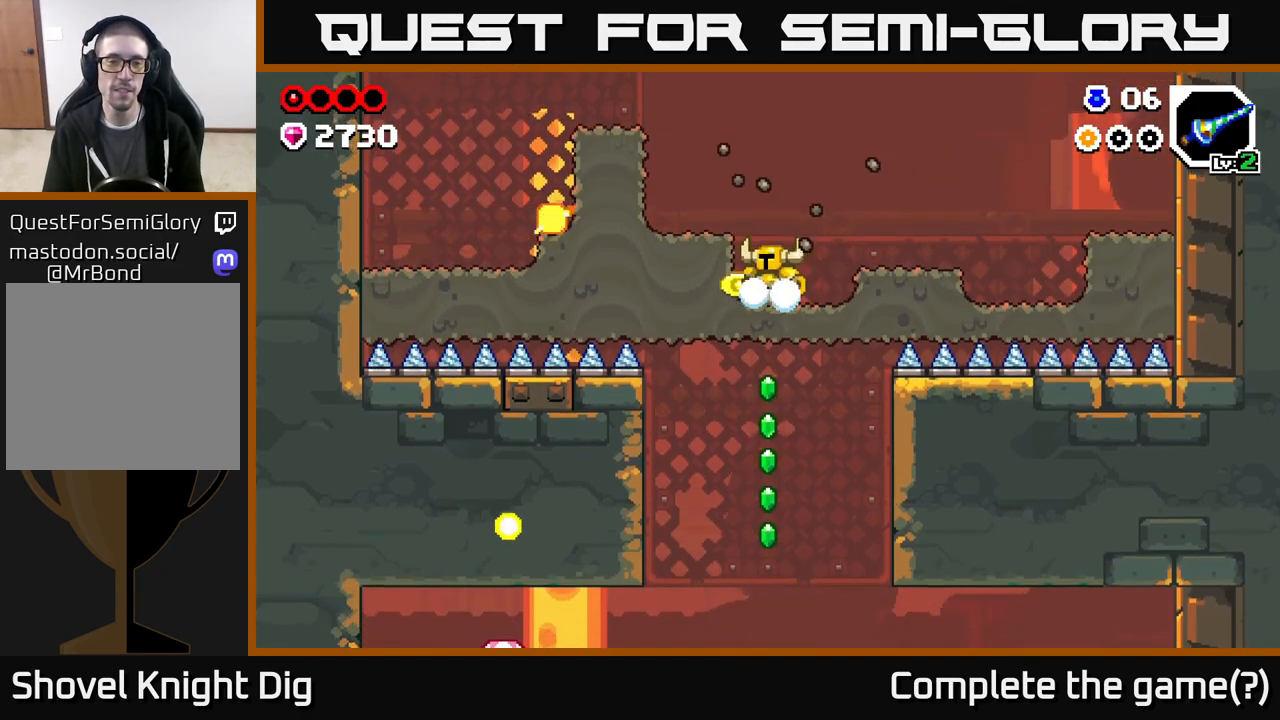
{"buttons": [], "left_stick": "center", "right_stick": "center", "events": []}
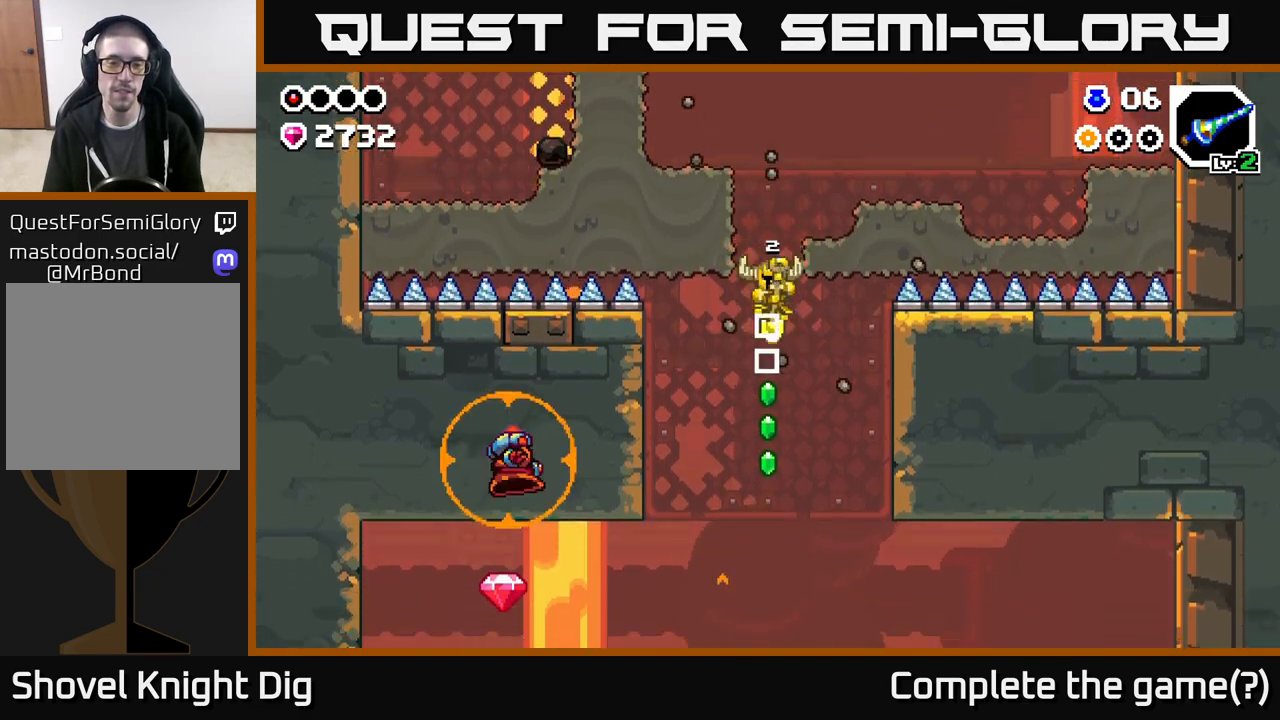
{"buttons": ["DPAD_LEFT"], "left_stick": "center", "right_stick": "center", "events": [[300, "DPAD_LEFT", "down"]]}
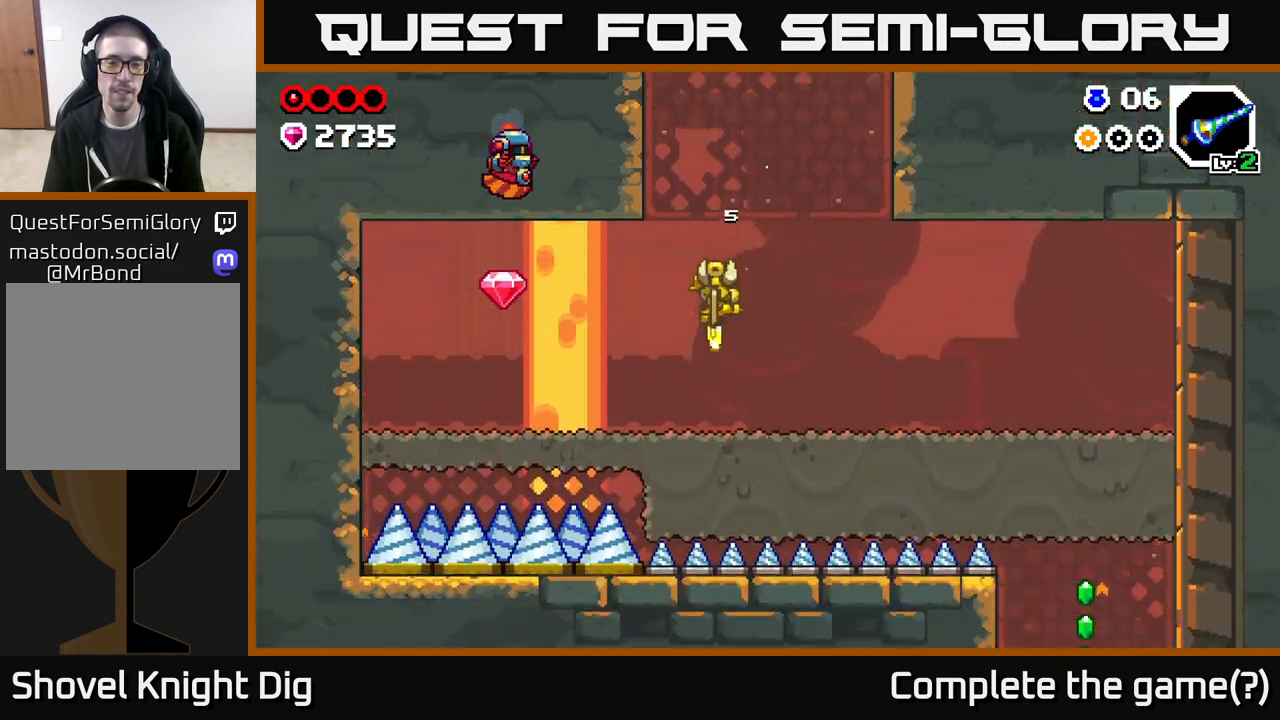
{"buttons": ["DPAD_LEFT"], "left_stick": "center", "right_stick": "center", "events": [[283, "A", "down"], [450, "A", "up"]]}
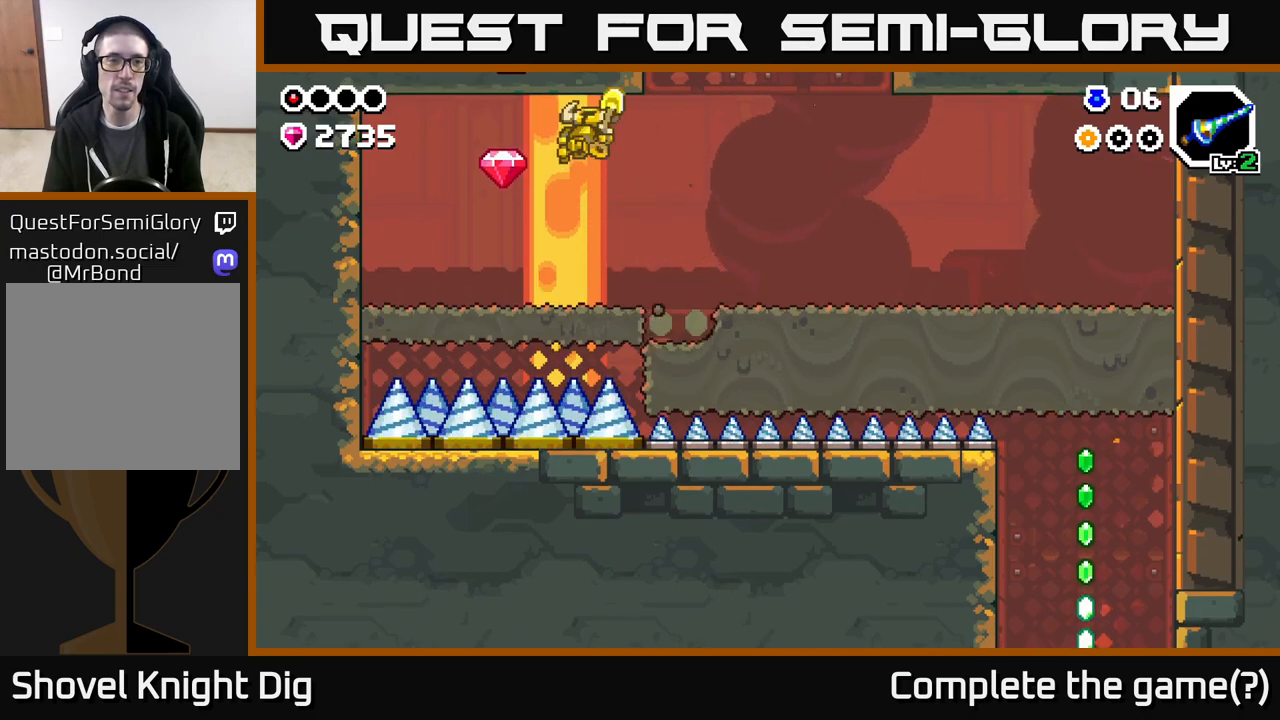
{"buttons": ["DPAD_RIGHT"], "left_stick": "center", "right_stick": "center", "events": [[283, "DPAD_LEFT", "up"], [300, "DPAD_RIGHT", "down"]]}
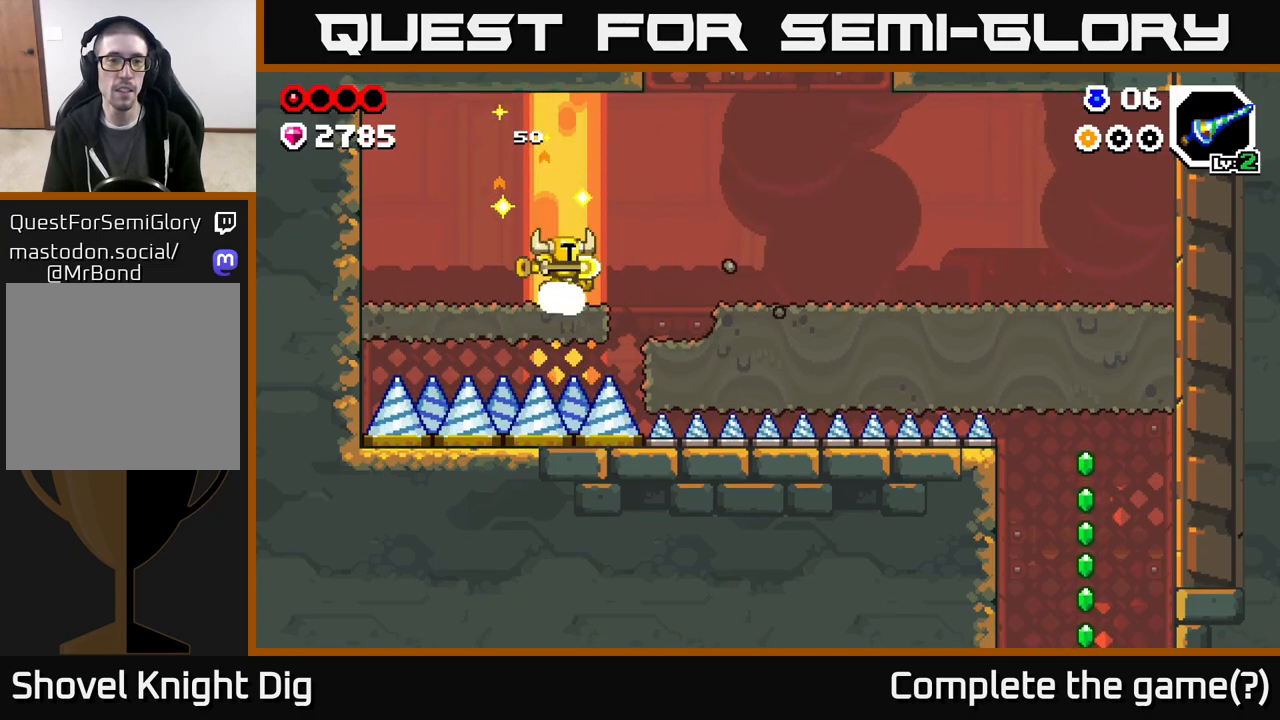
{"buttons": ["DPAD_RIGHT"], "left_stick": "center", "right_stick": "center", "events": [[100, "A", "down"], [183, "A", "up"]]}
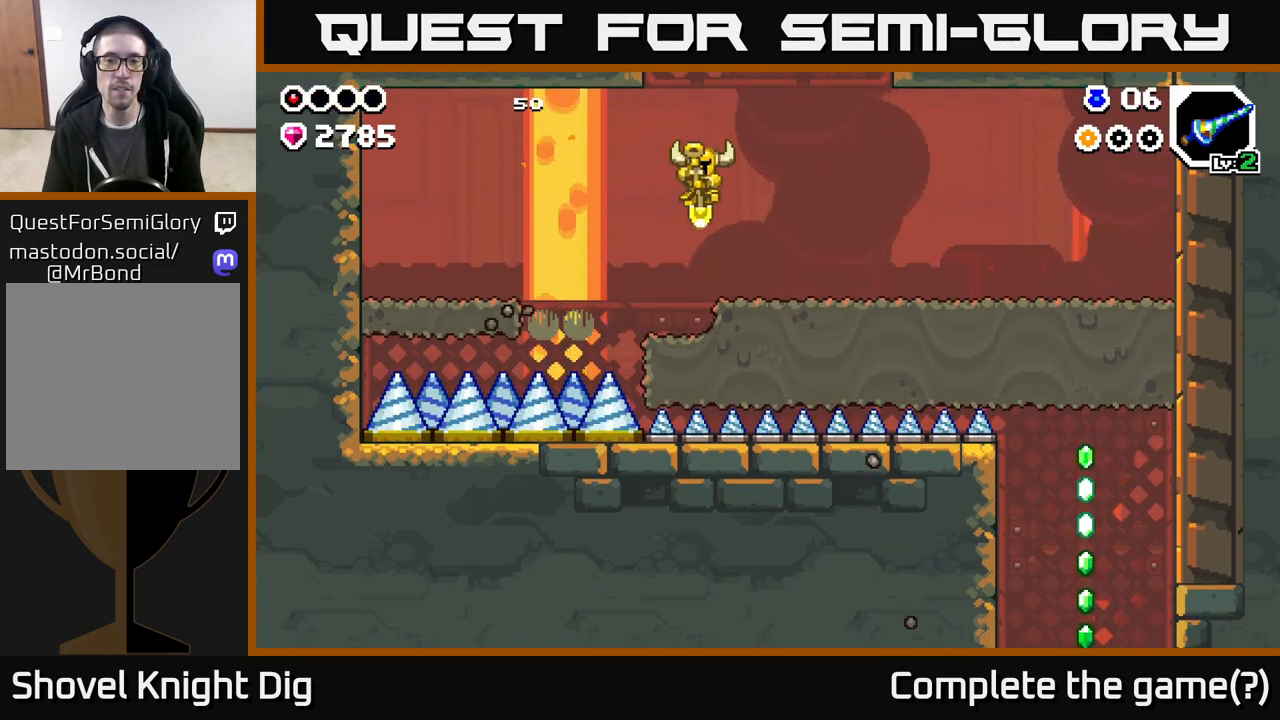
{"buttons": ["DPAD_RIGHT"], "left_stick": "center", "right_stick": "center", "events": []}
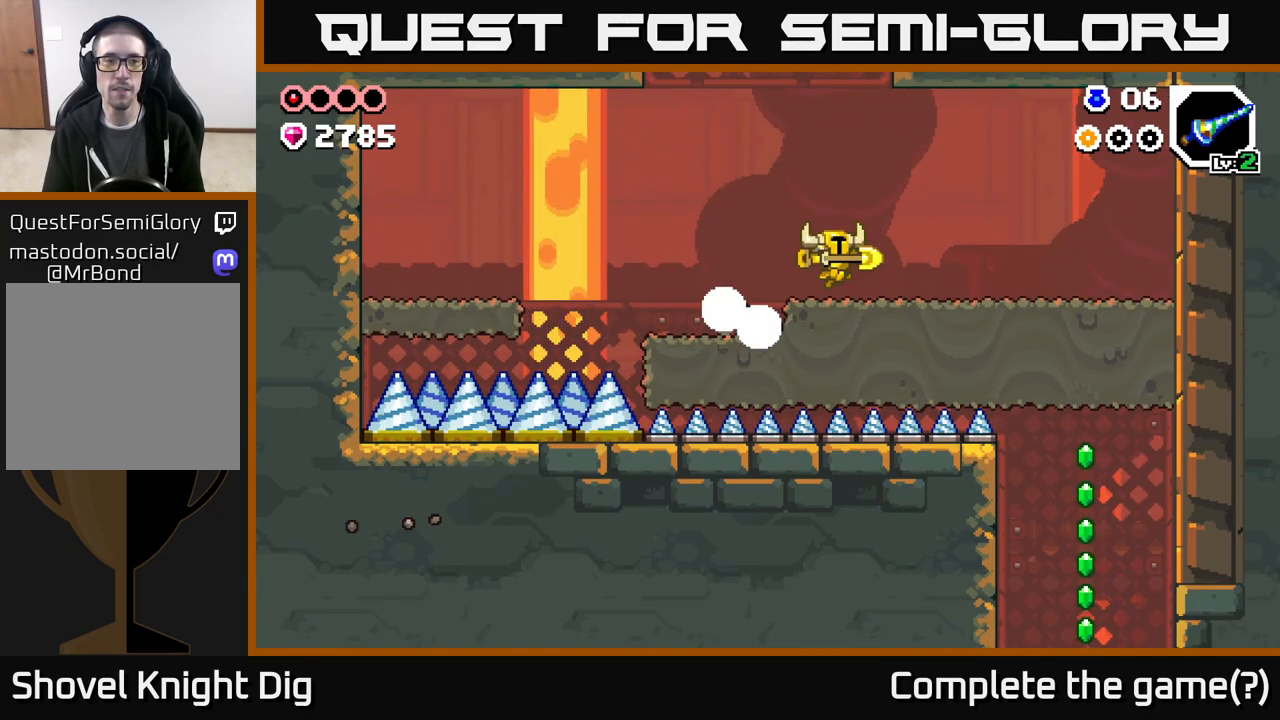
{"buttons": ["DPAD_RIGHT"], "left_stick": "center", "right_stick": "center", "events": []}
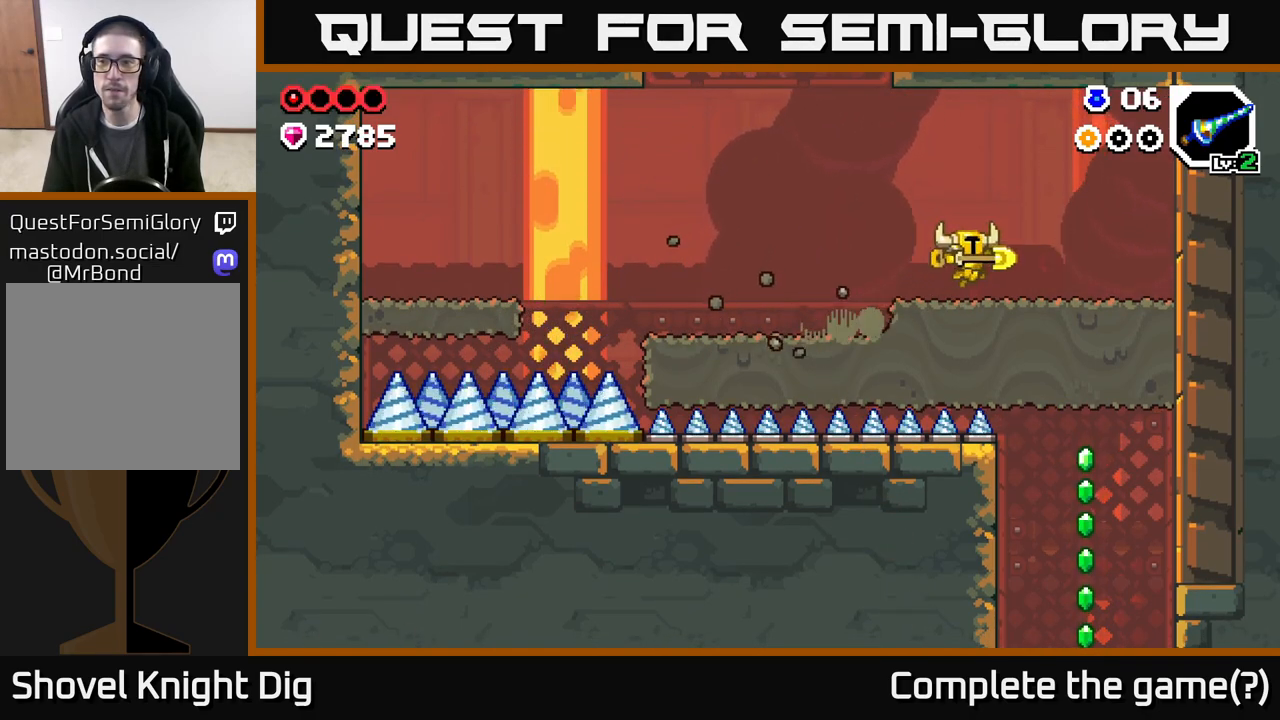
{"buttons": ["X", "DPAD_DOWN"], "left_stick": "center", "right_stick": "center", "events": [[400, "DPAD_DOWN", "down"], [417, "DPAD_RIGHT", "up"], [483, "X", "down"]]}